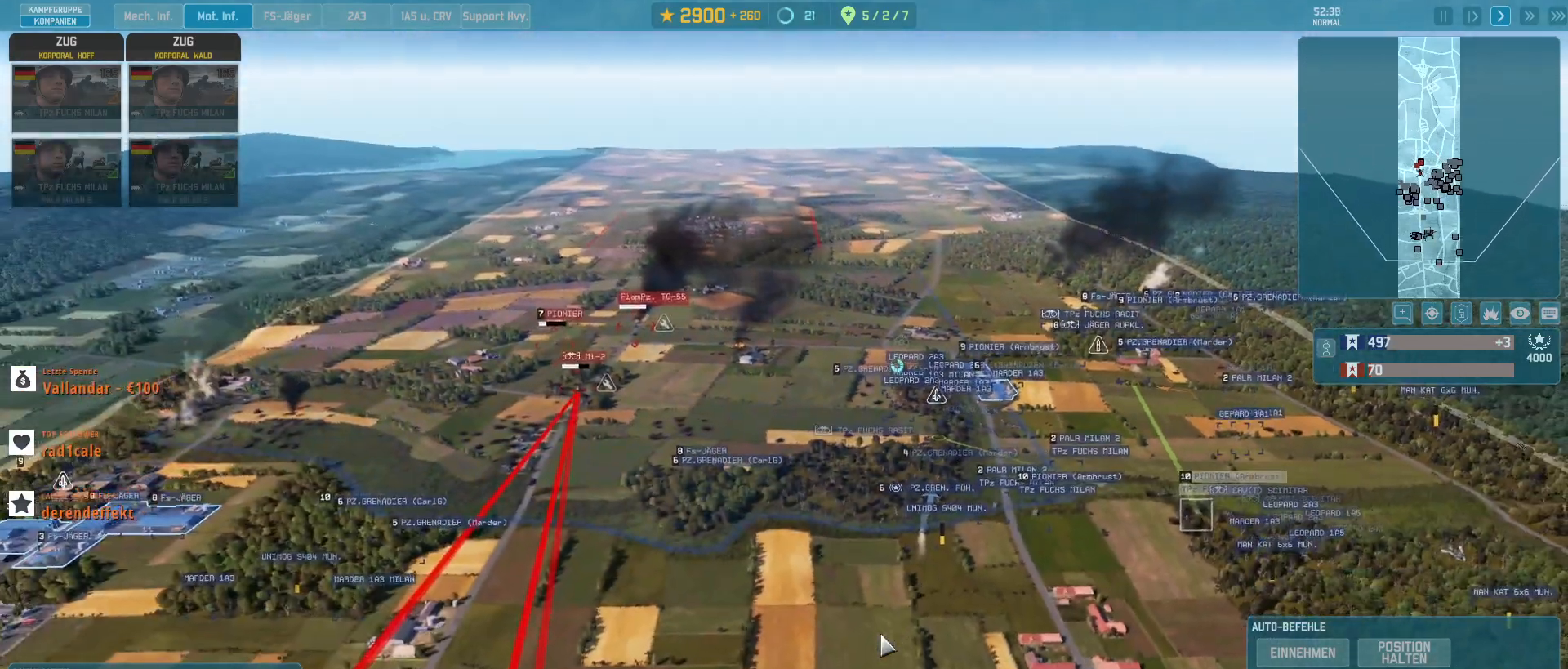
Gameplay with keyboard and mouse; each line is a JSON object with the keys and mouse buttons held at the frame after it. "events" lists presses ("down") and releases ("up") of ".", "/", "0", "1", "2", "3", "4", "5", "6", "7", "8", "9", "a", "alt_l", "alt_r", "b", "backslash", "backspace", "c", "caps_lock", "comma", "ctrl_l", "ctrl_r", "d", "e", "equals", "escape", "f", "f1", "f10", "f11", "f12", "f2", "f3", "f4", "f5", "f6", "f7", "f8", "f9", "h", "i", "j", "k", "l", "lbracket", "m", "minus", "n", "o", "p", "q", "quote", "r", "rbracket", "return", "s", "semicolon", "shift_l", "shift_r", "super", "t", "tab", "tilde", "u", "v", "w", "x", "y", "z", "mouse_left", "mouse_wheel", "mouse_right", "mouse_mb4" and "mouse_mb5" between this image and that frame as [ms after this image, input, new state], when the widget could be followed in between. "mouse_left", "mouse_wheel", "mouse_right", "mouse_mb4", "mouse_mb5" = the "left", "wheel", "right", "mb4", "mb5" buttons of the "mouse" list. No other keys are recorded. "wheel" means that the mouse wheel is clicked or scrolled. Not read: g mouse_move.
{"keys": ["w"], "mouse": [], "events": [[333, "w", "down"]]}
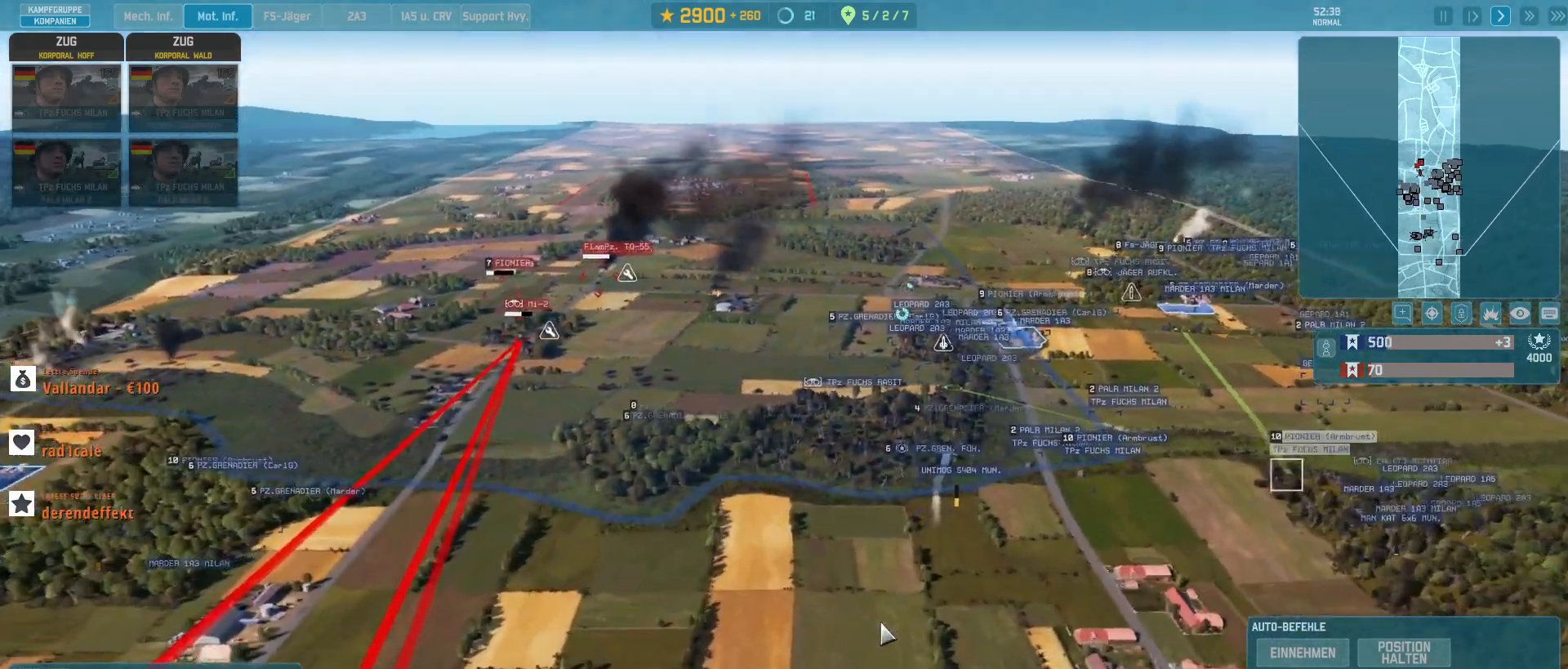
{"keys": [], "mouse": [], "events": [[67, "d", "down"], [200, "d", "up"], [333, "w", "up"]]}
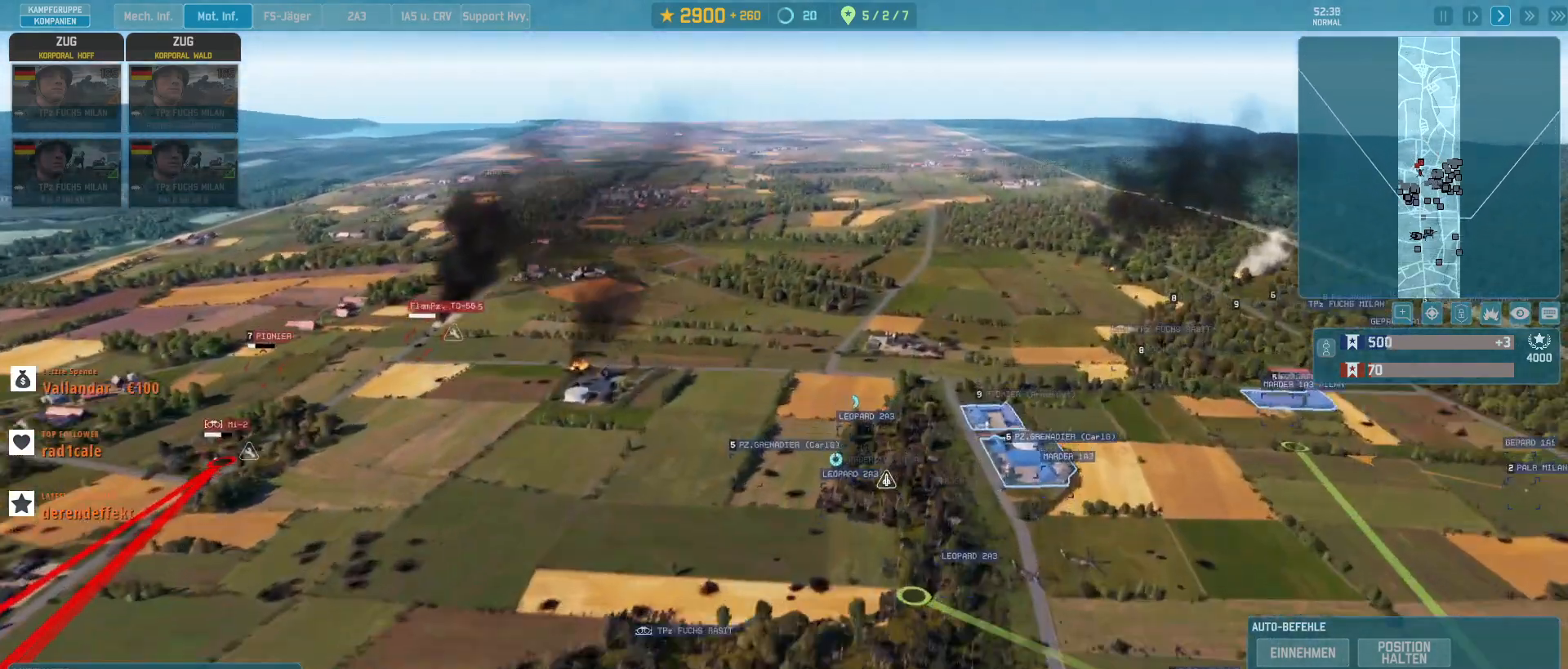
{"keys": [], "mouse": [], "events": []}
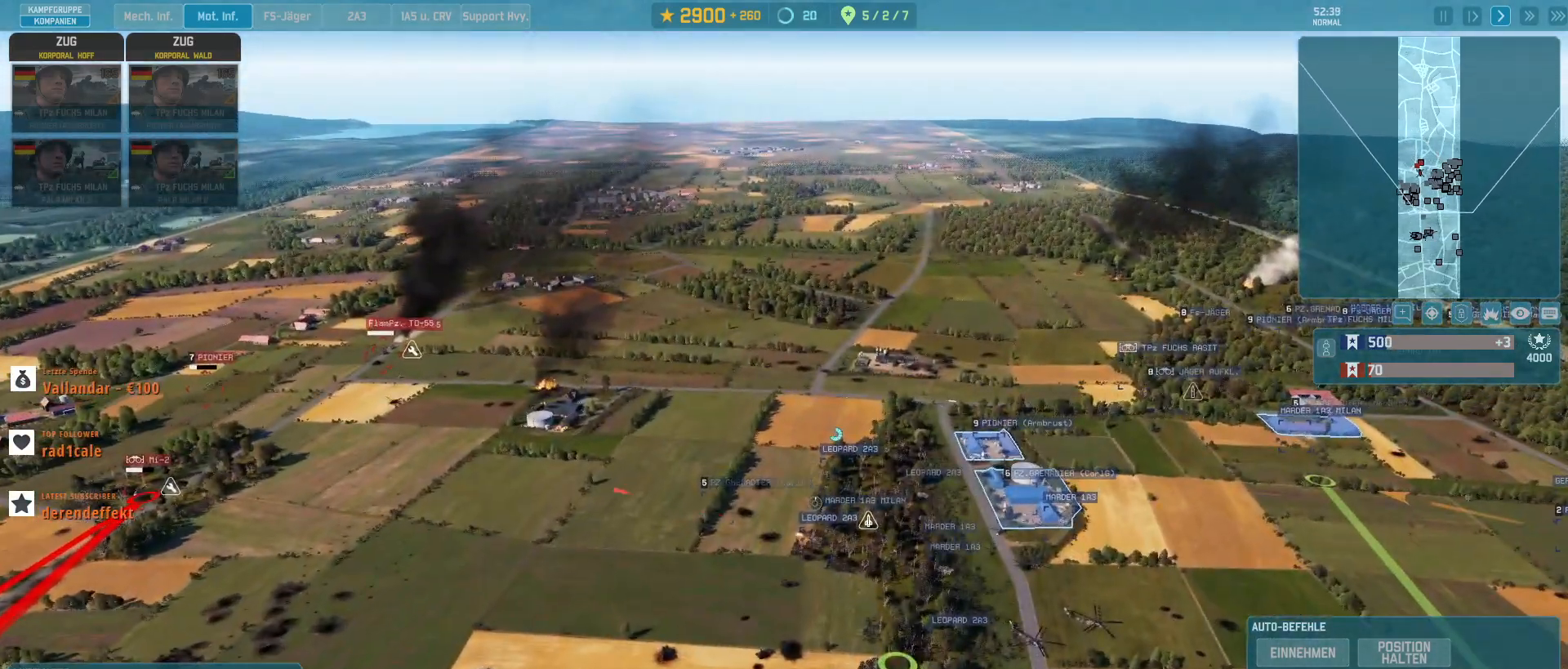
{"keys": [], "mouse": [], "events": []}
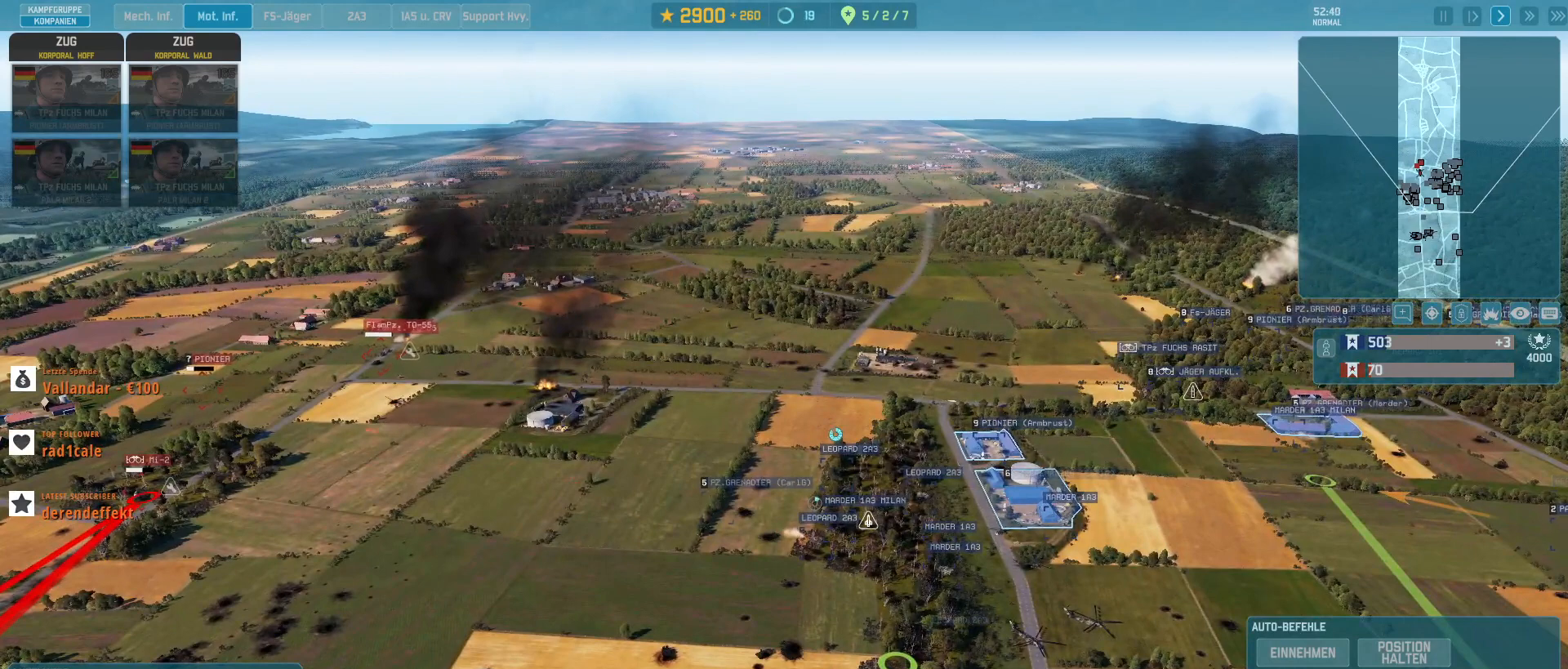
{"keys": [], "mouse": [], "events": []}
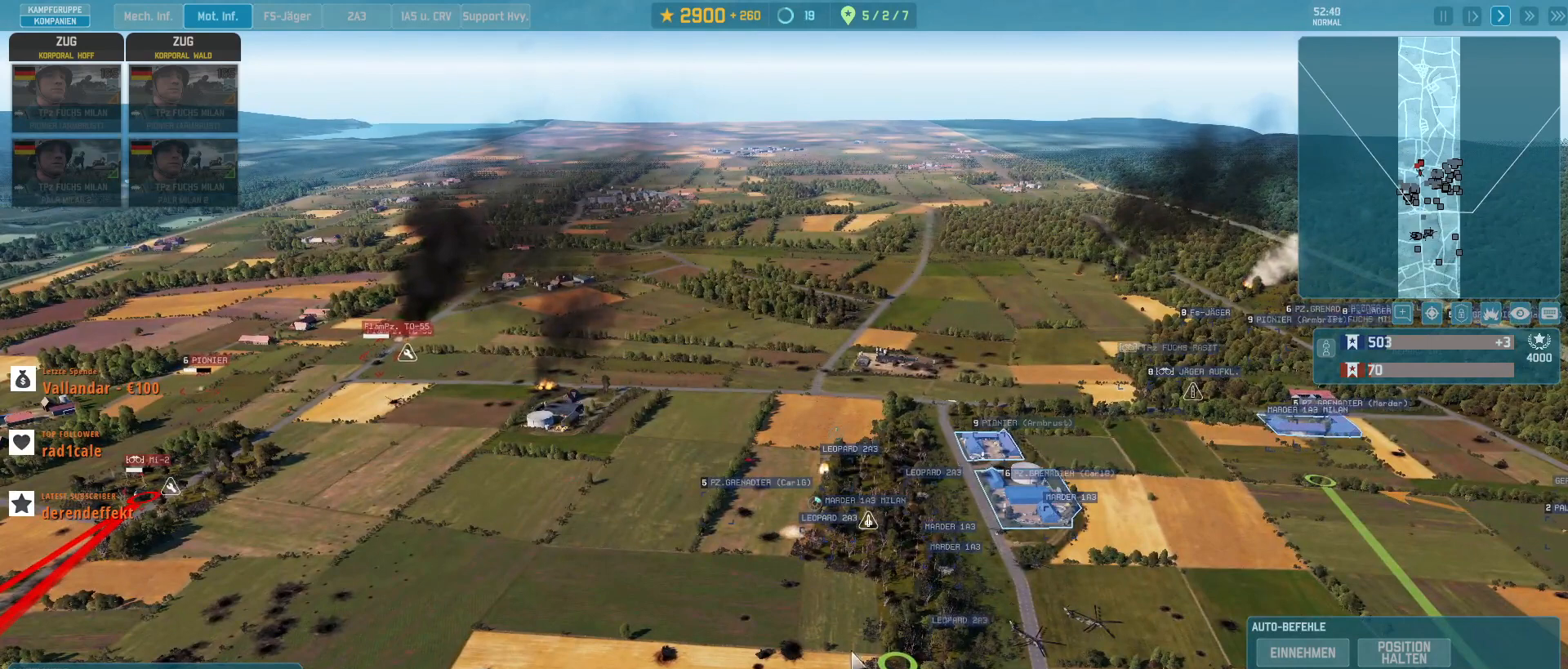
{"keys": [], "mouse": [], "events": []}
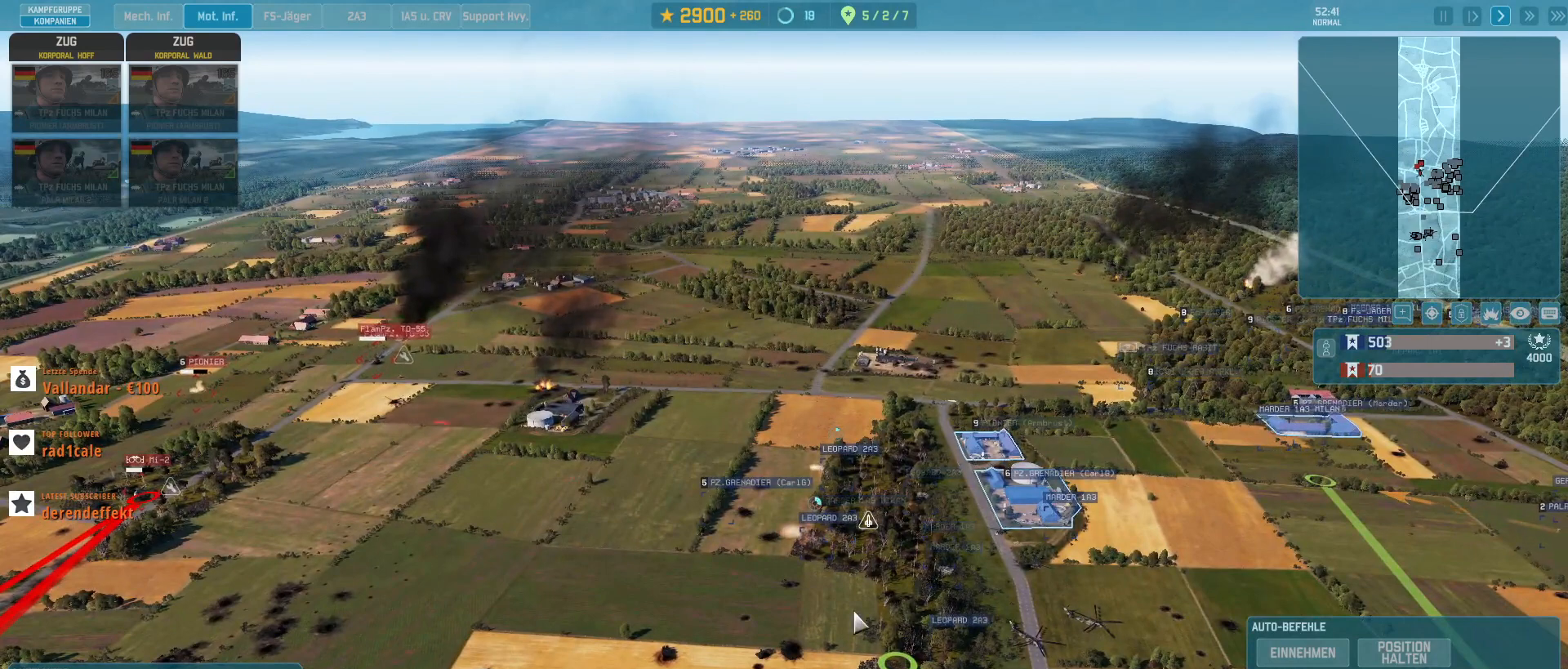
{"keys": [], "mouse": [], "events": []}
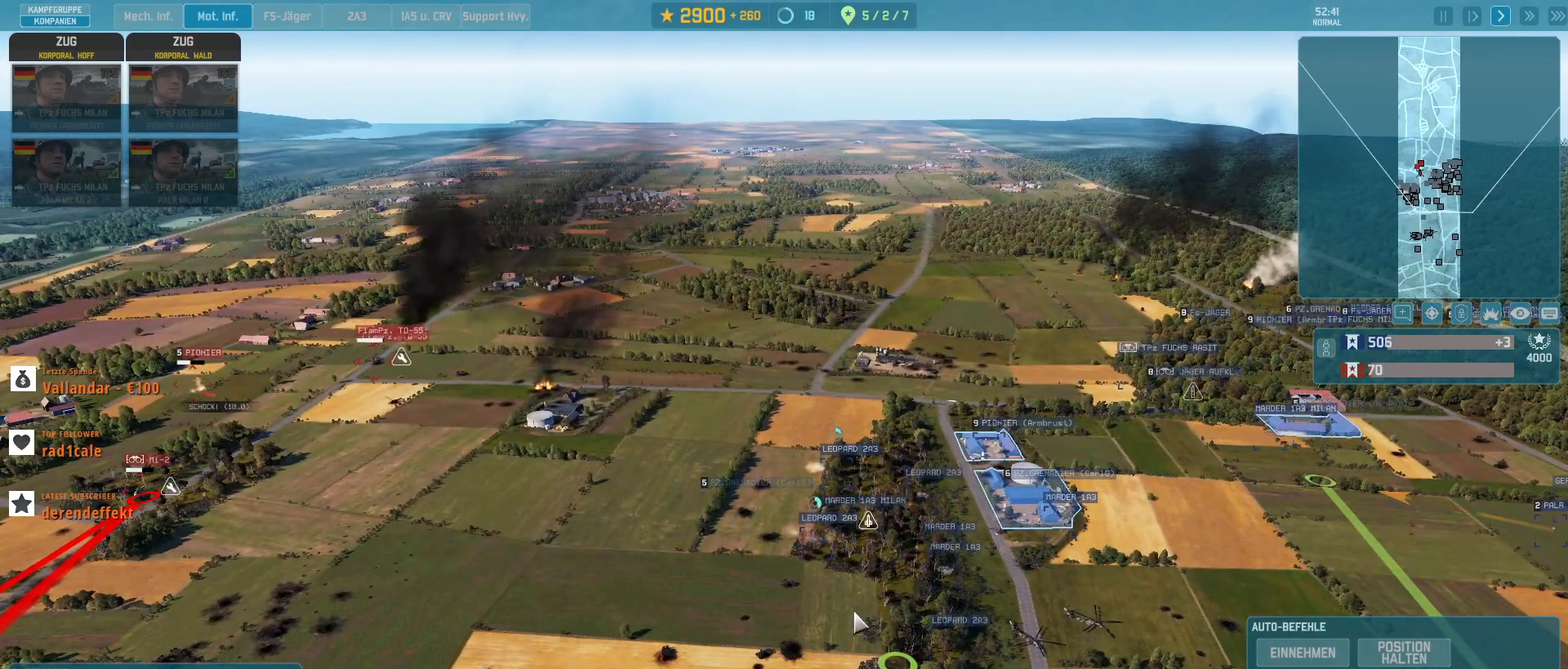
{"keys": [], "mouse": [], "events": []}
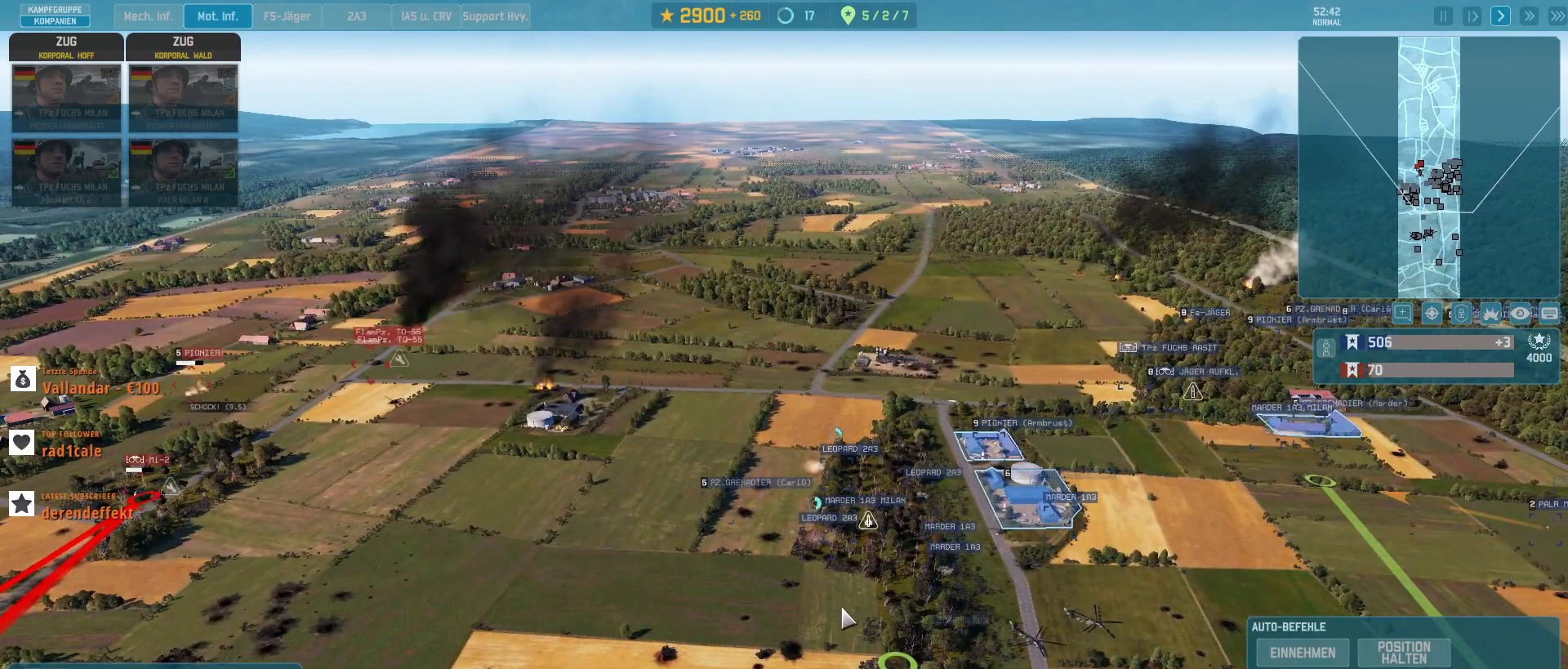
{"keys": [], "mouse": [], "events": []}
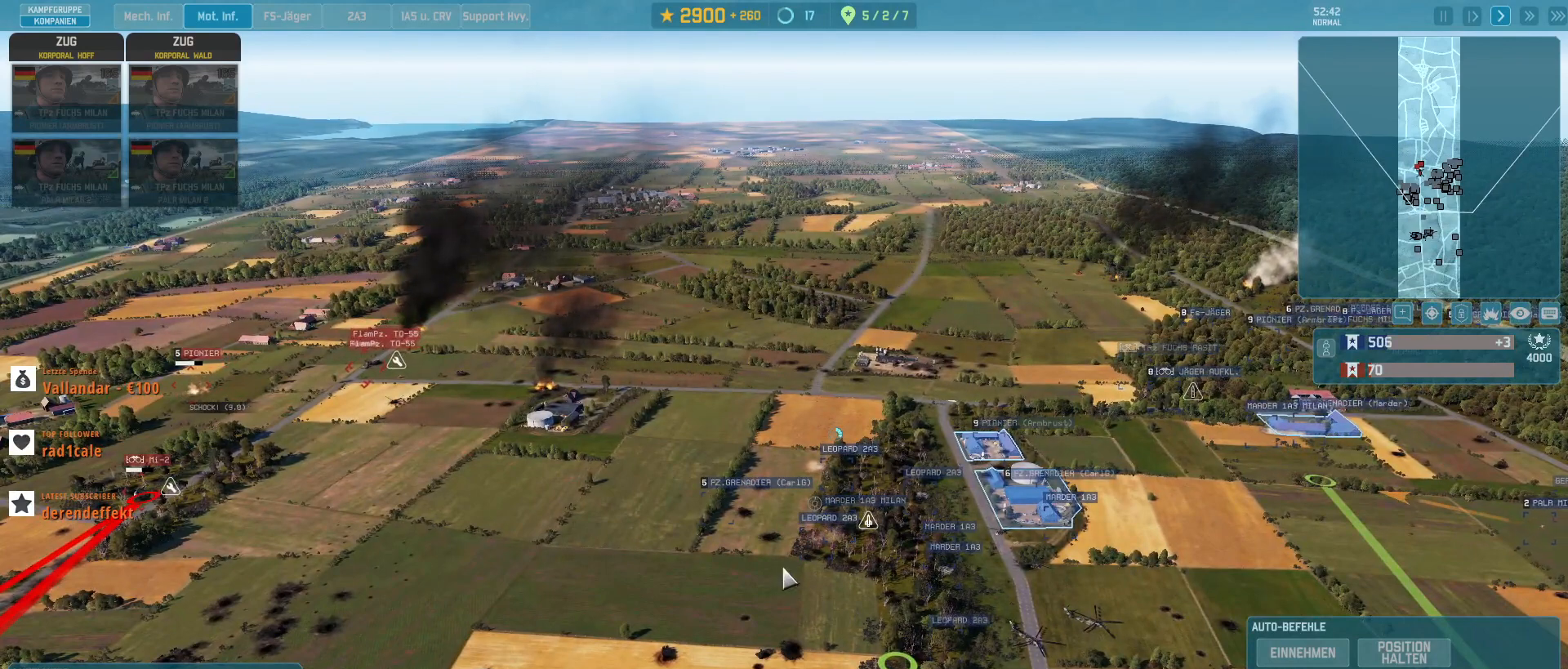
{"keys": [], "mouse": [], "events": []}
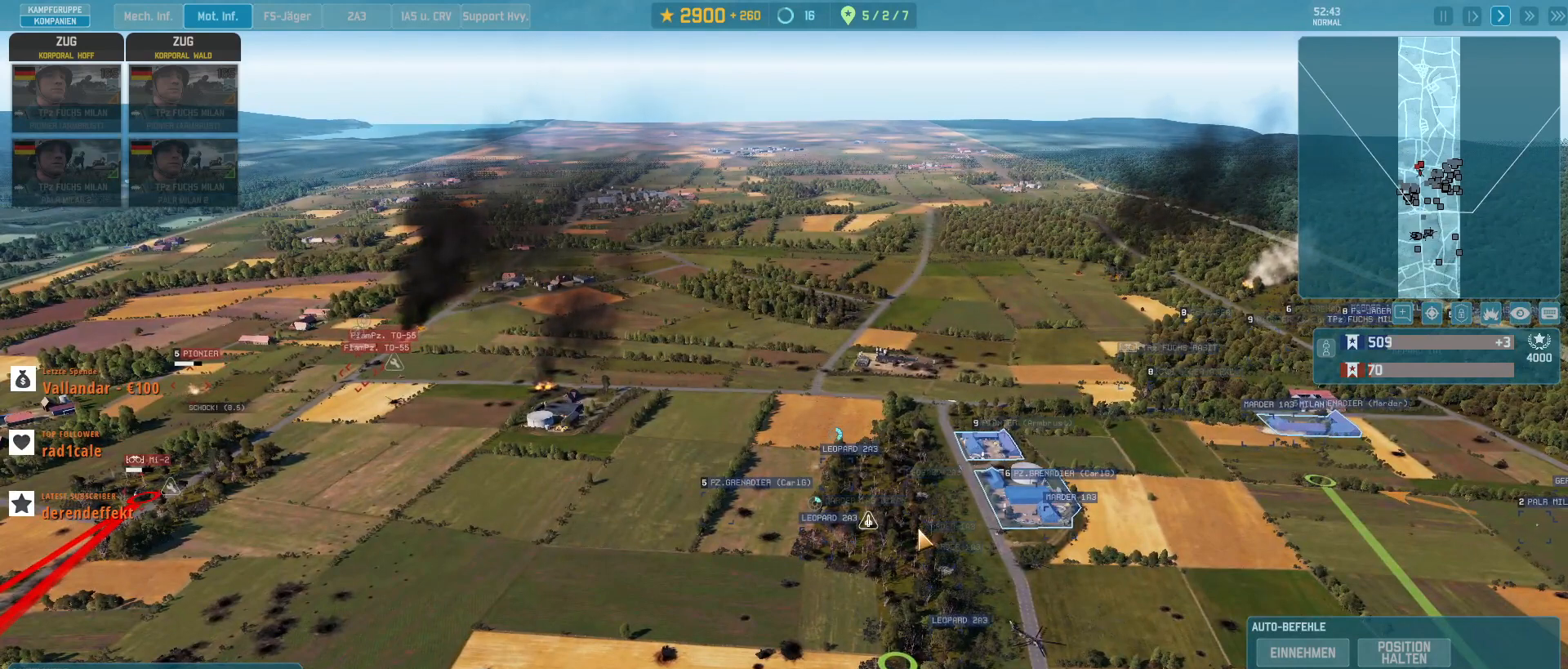
{"keys": [], "mouse": [], "events": [[233, "w", "down"], [400, "w", "up"]]}
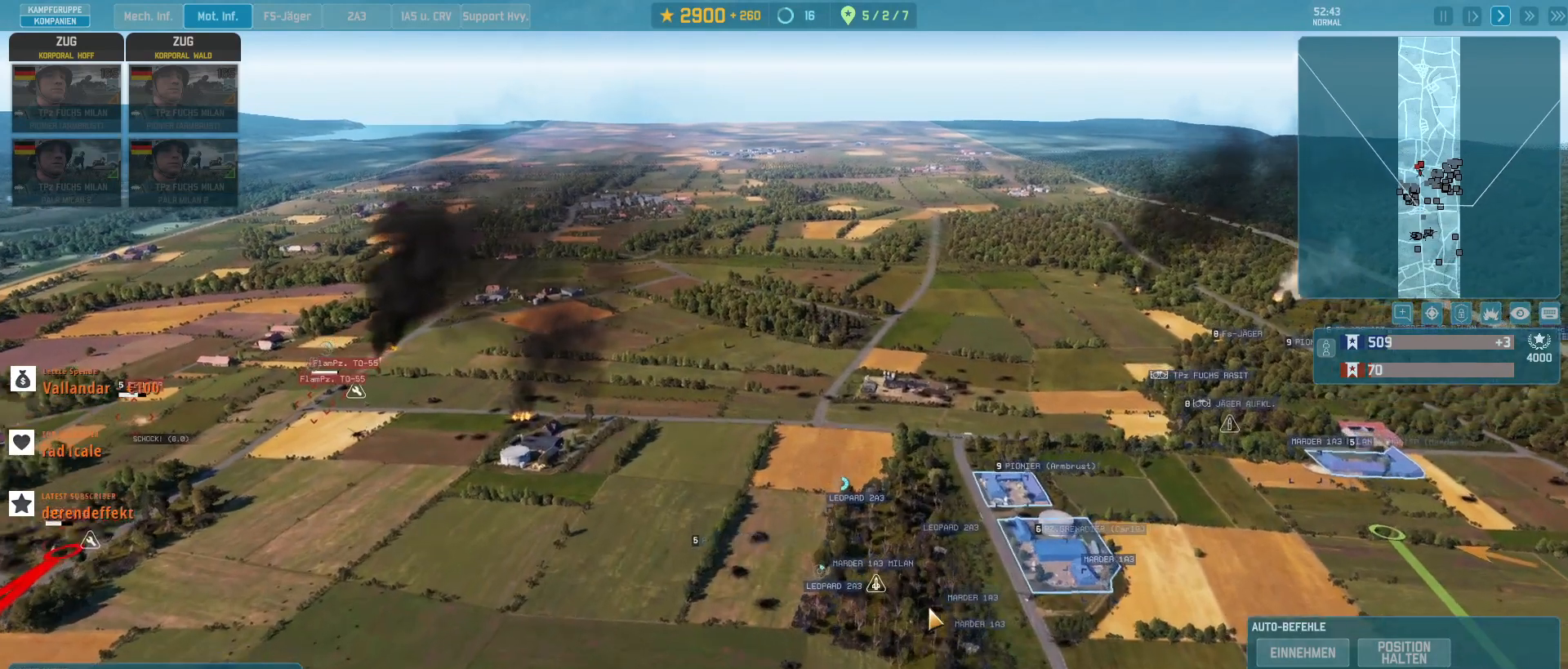
{"keys": [], "mouse": [], "events": []}
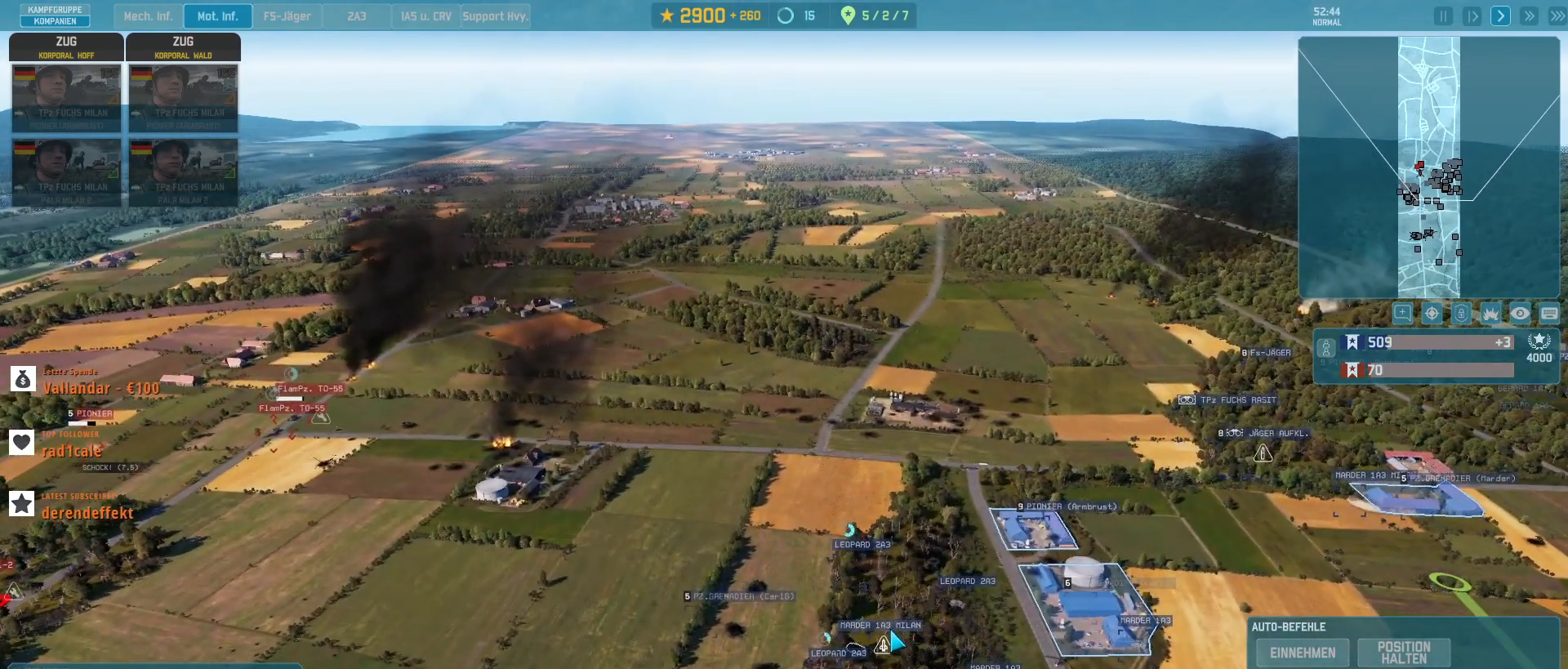
{"keys": [], "mouse": [], "events": [[233, "mouse_left", "down"], [367, "mouse_left", "up"]]}
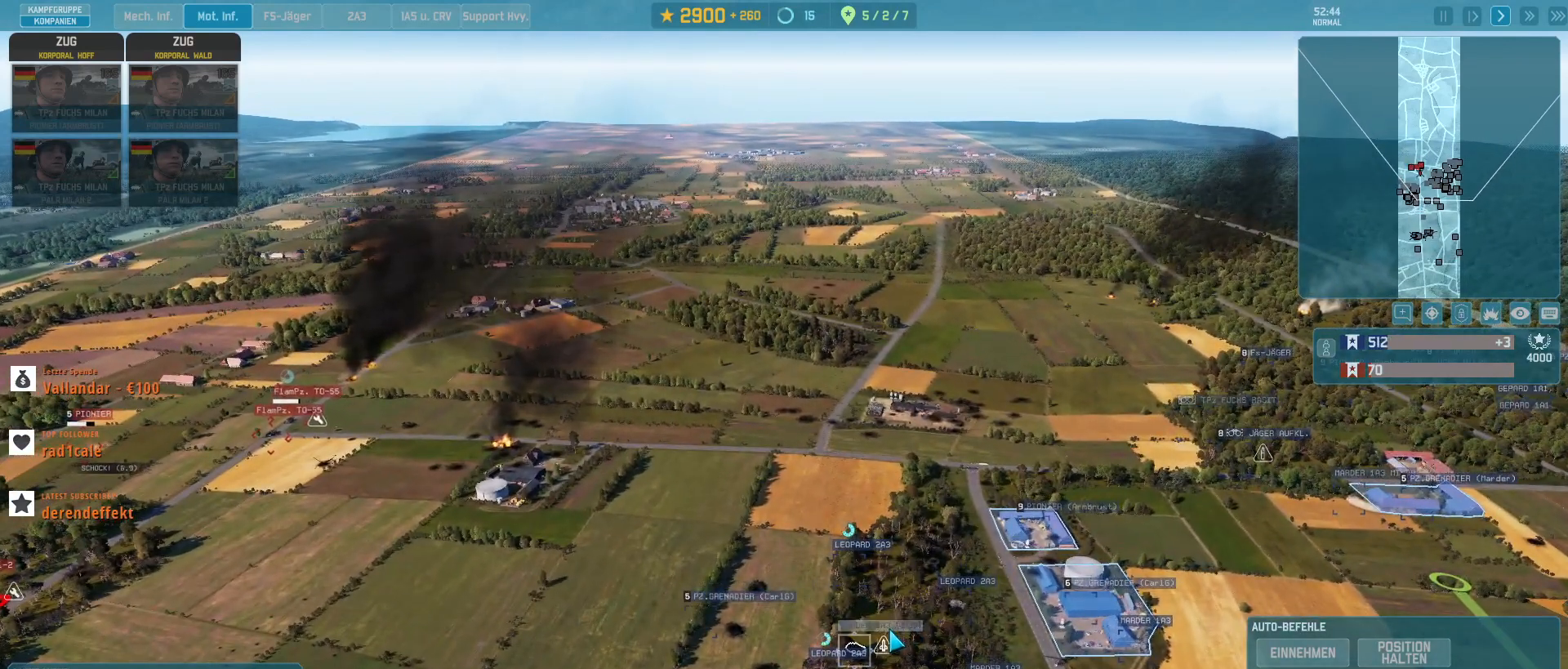
{"keys": [], "mouse": ["right"], "events": [[500, "mouse_right", "down"]]}
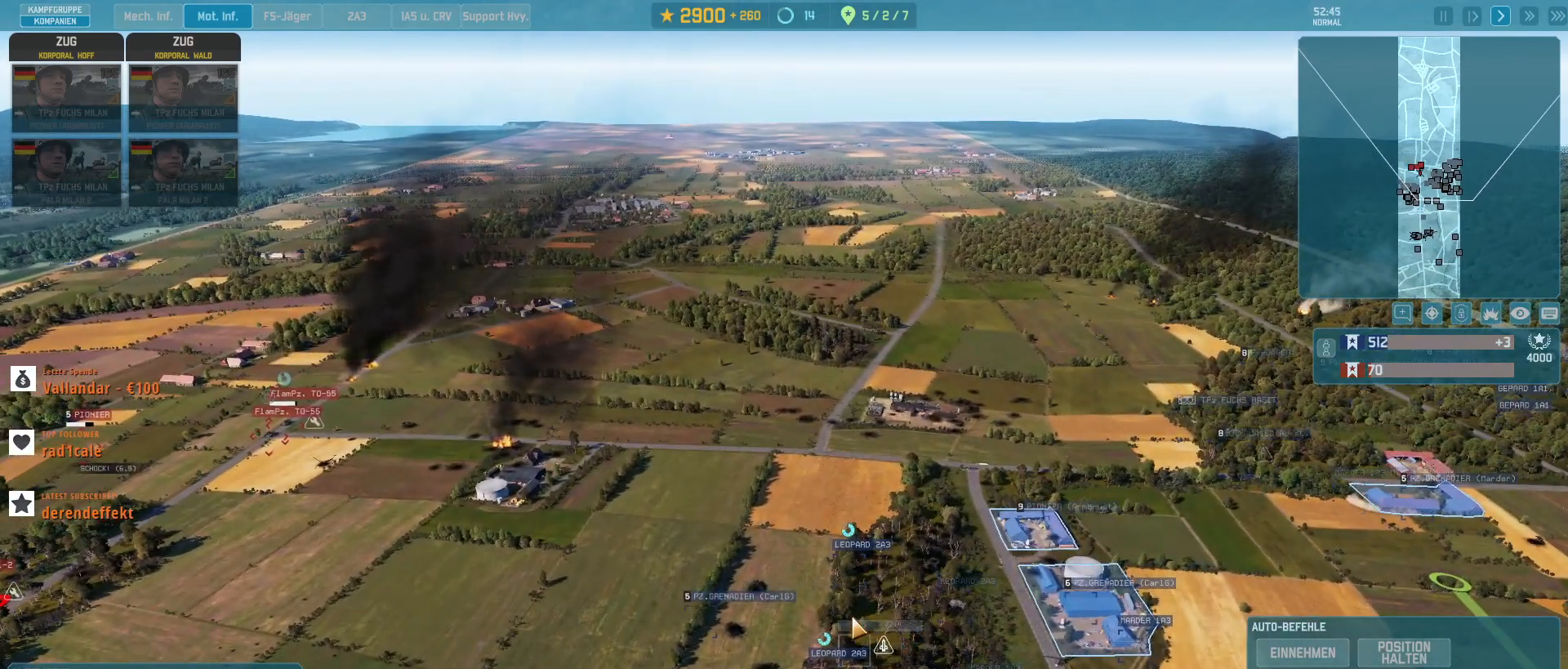
{"keys": [], "mouse": [], "events": [[133, "mouse_right", "up"]]}
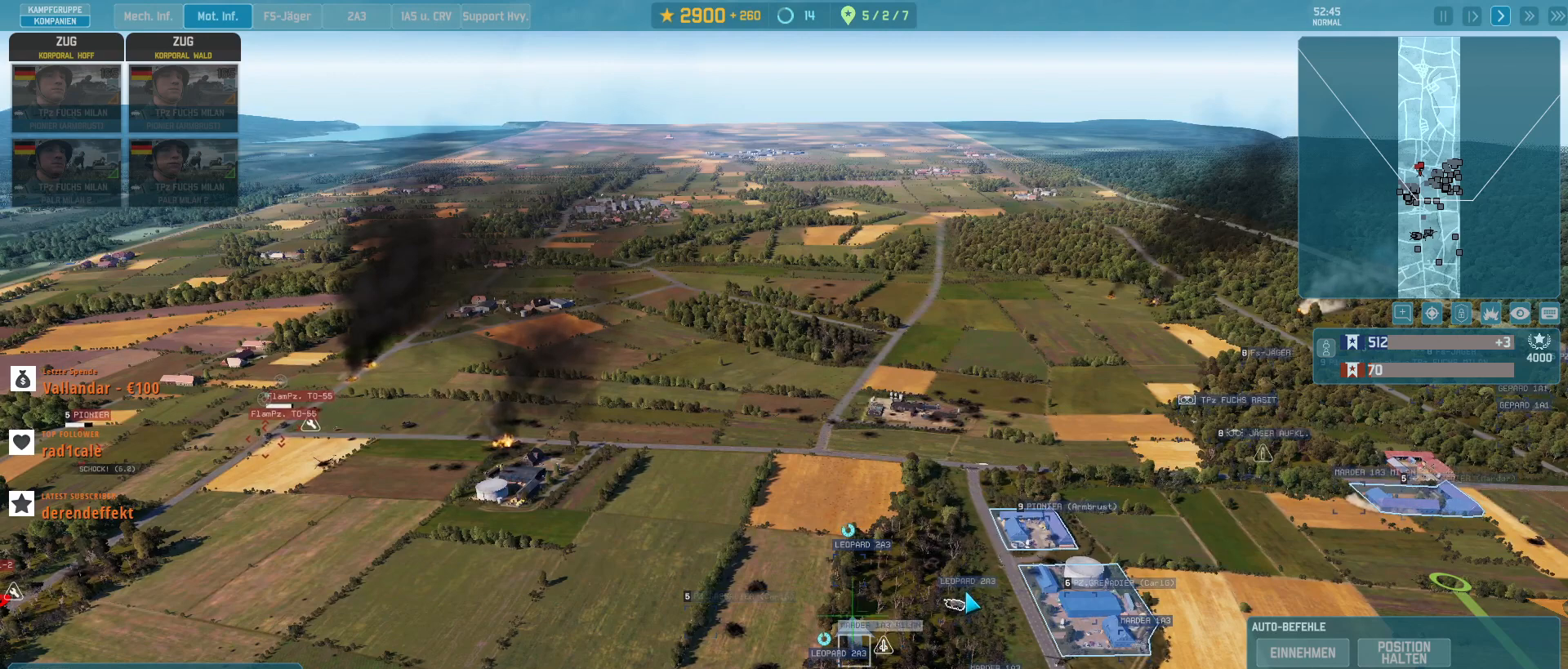
{"keys": [], "mouse": [], "events": [[33, "mouse_left", "down"], [133, "mouse_left", "up"]]}
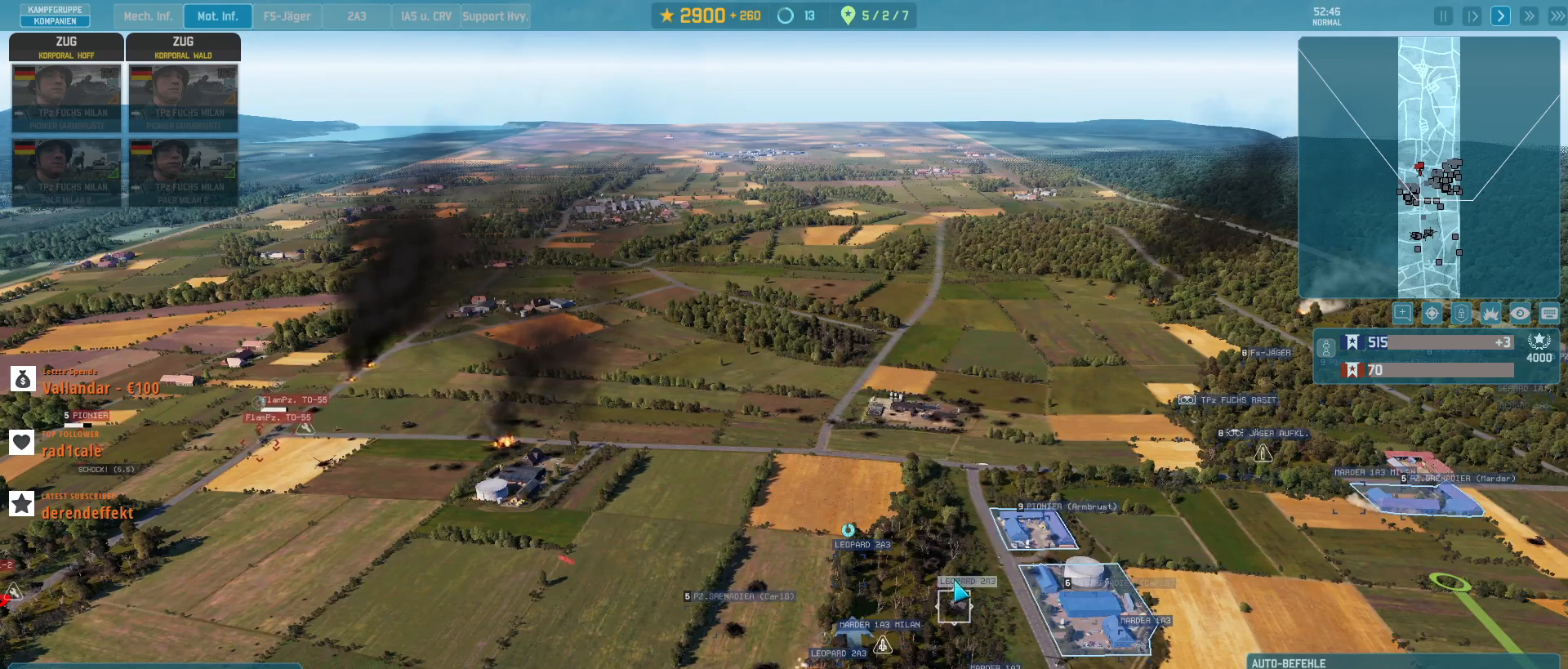
{"keys": [], "mouse": [], "events": []}
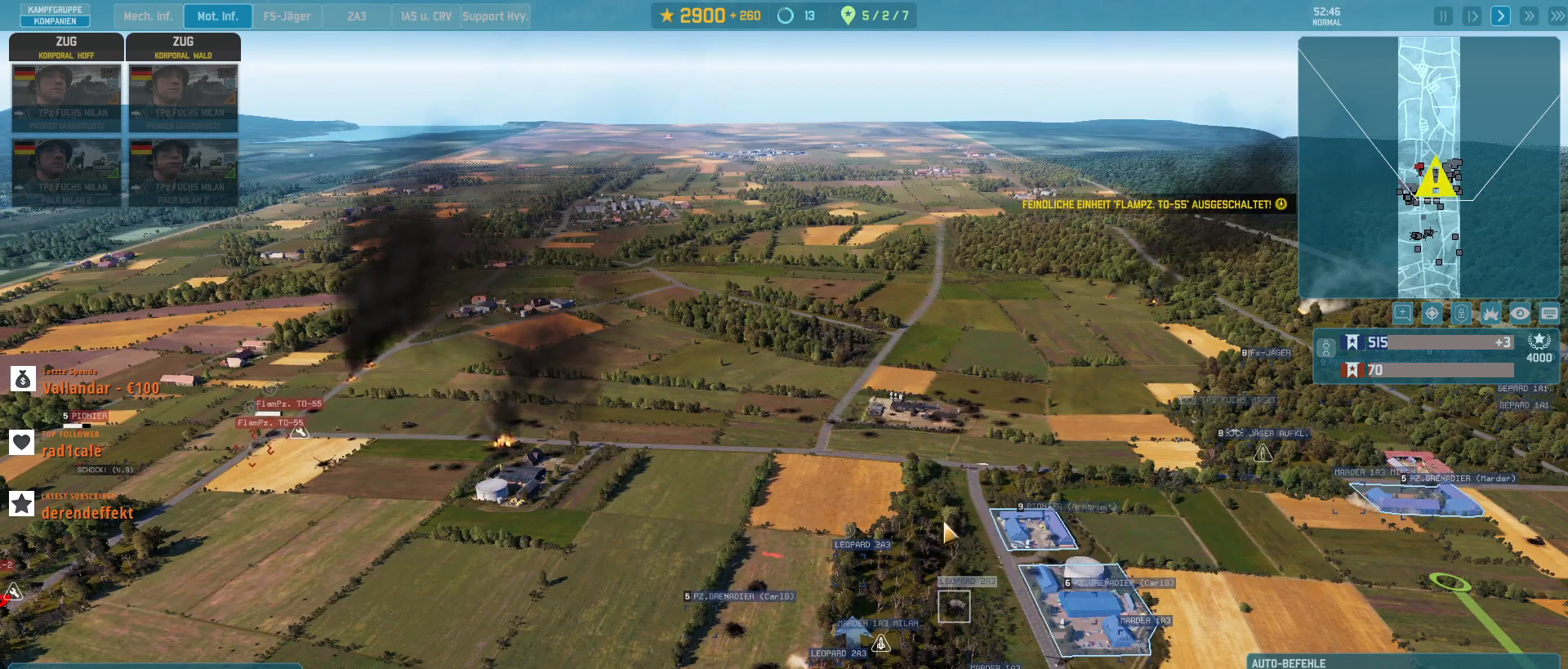
{"keys": [], "mouse": ["right"], "events": [[433, "mouse_right", "down"]]}
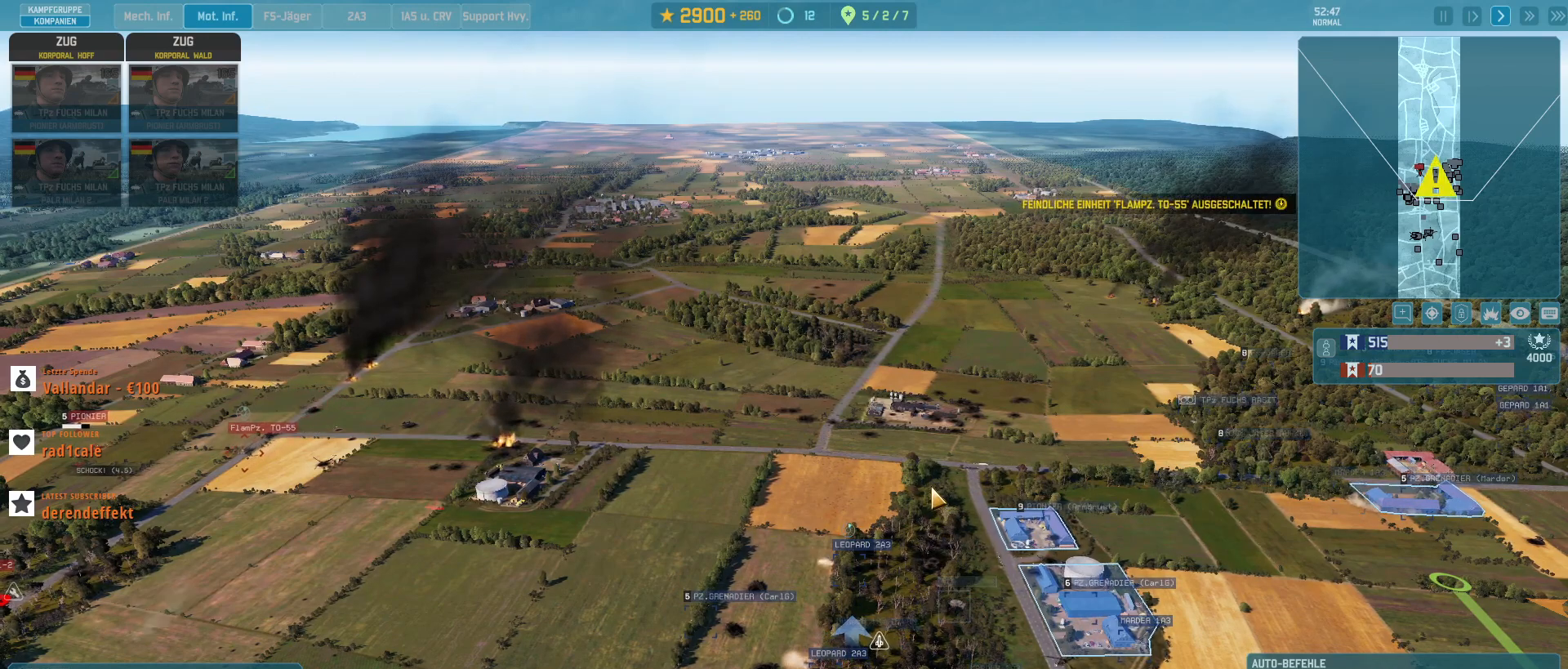
{"keys": [], "mouse": [], "events": [[33, "mouse_right", "up"], [67, "s", "down"], [200, "s", "up"]]}
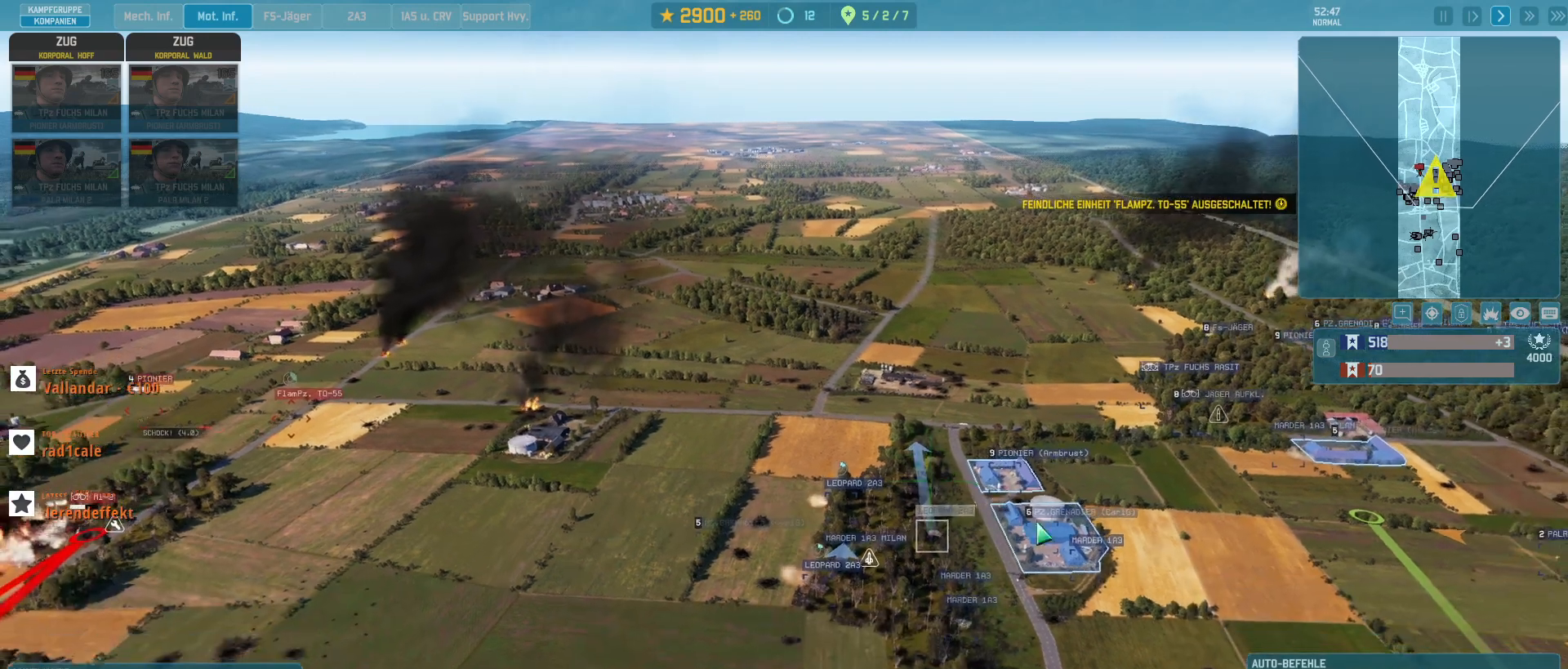
{"keys": [], "mouse": [], "events": []}
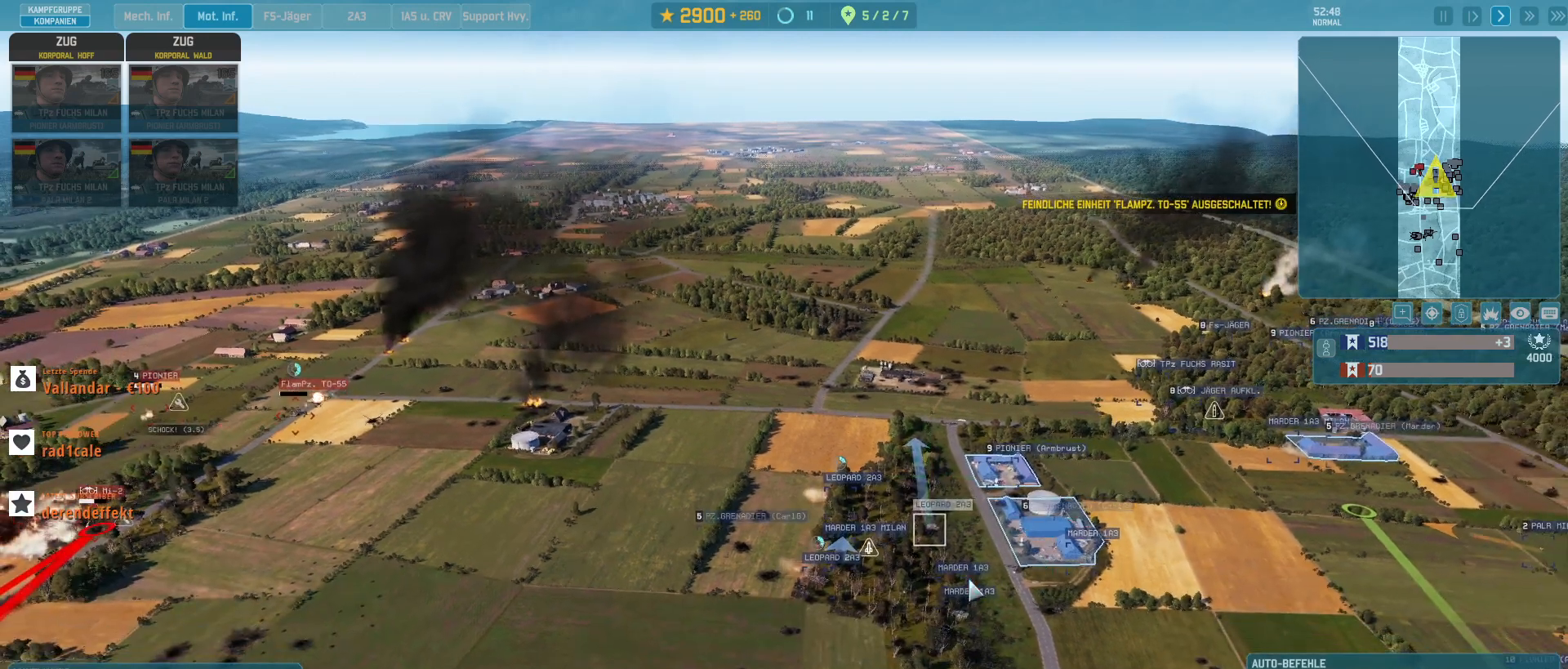
{"keys": [], "mouse": [], "events": [[333, "mouse_left", "down"], [400, "mouse_left", "up"]]}
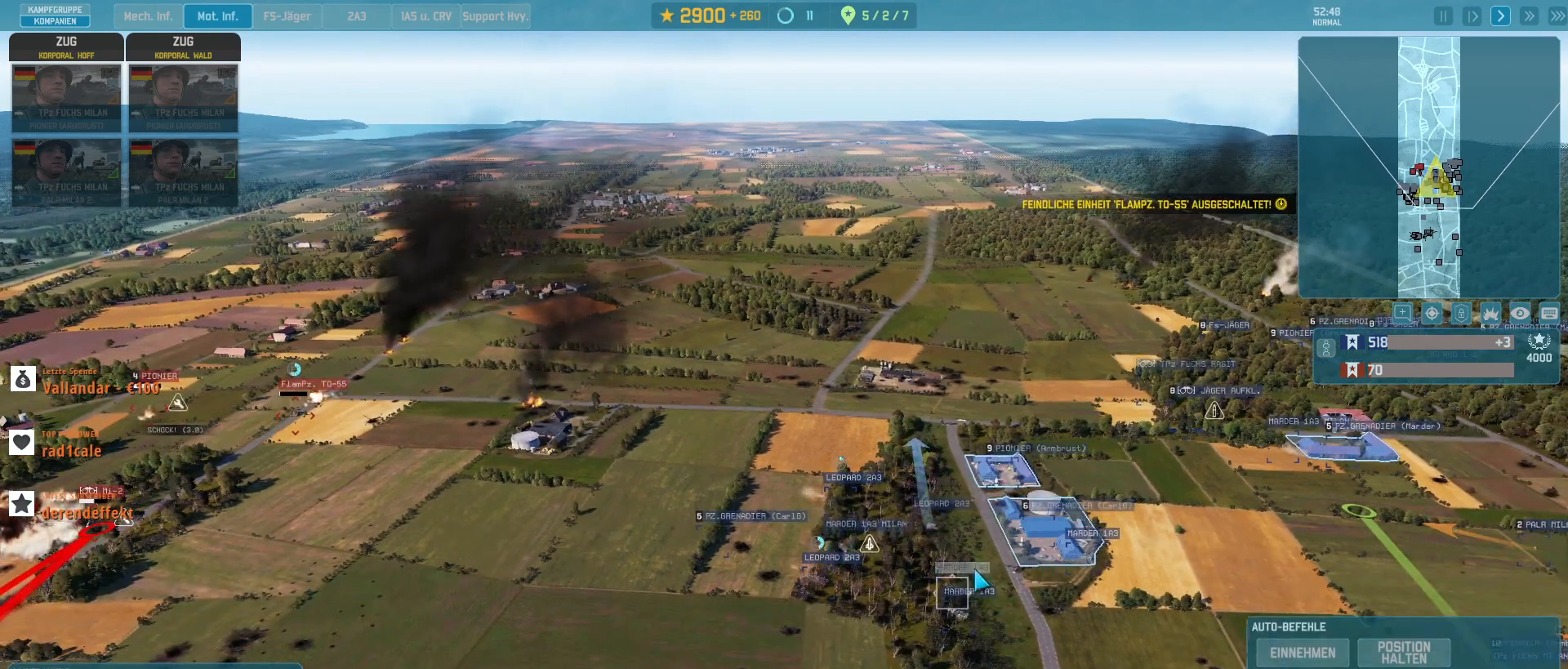
{"keys": [], "mouse": [], "events": []}
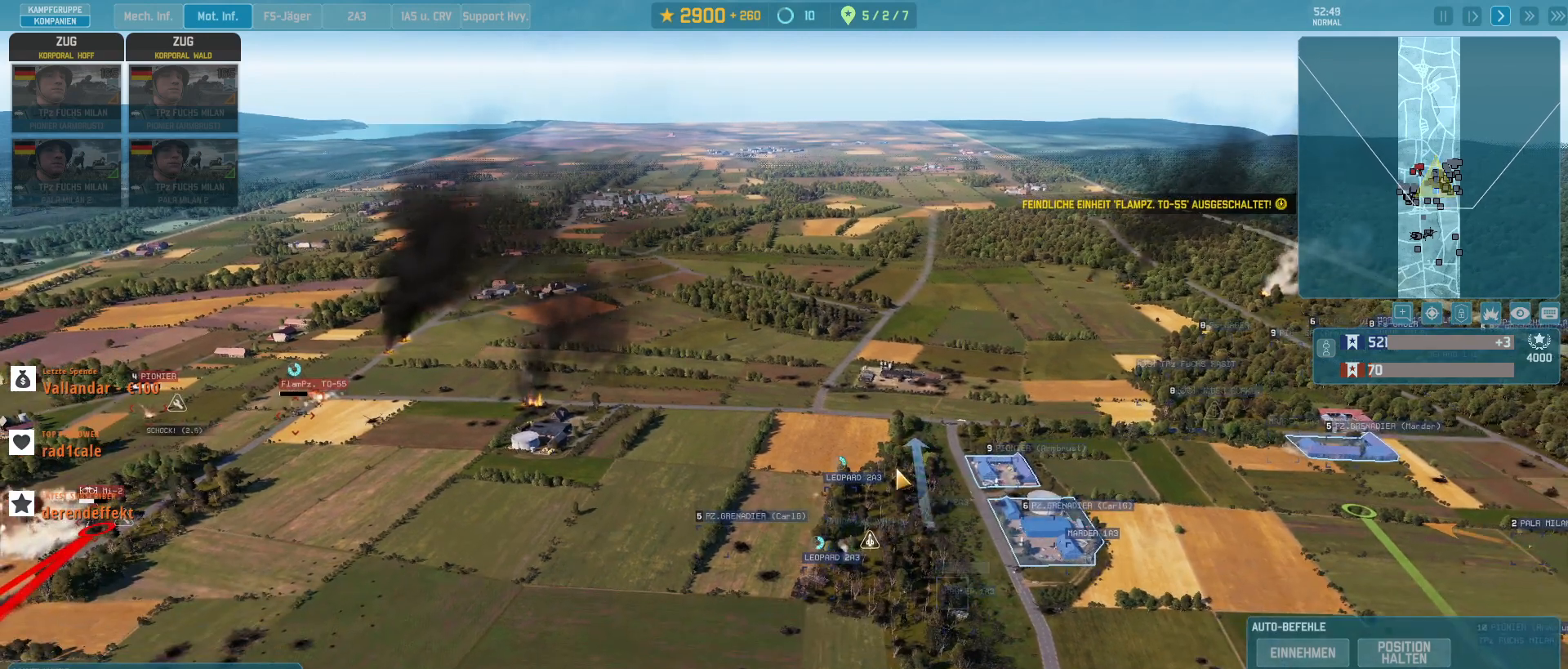
{"keys": [], "mouse": [], "events": [[333, "mouse_right", "down"], [400, "mouse_right", "up"]]}
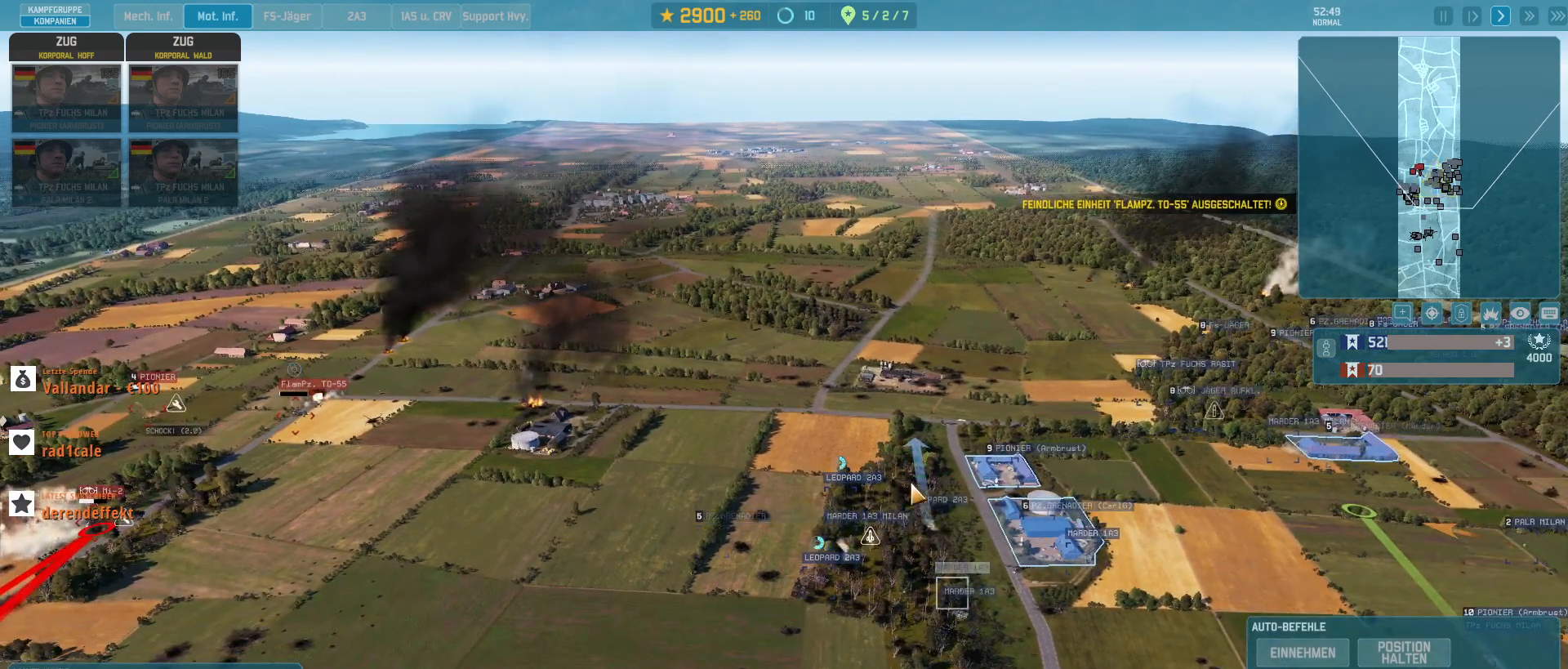
{"keys": [], "mouse": [], "events": []}
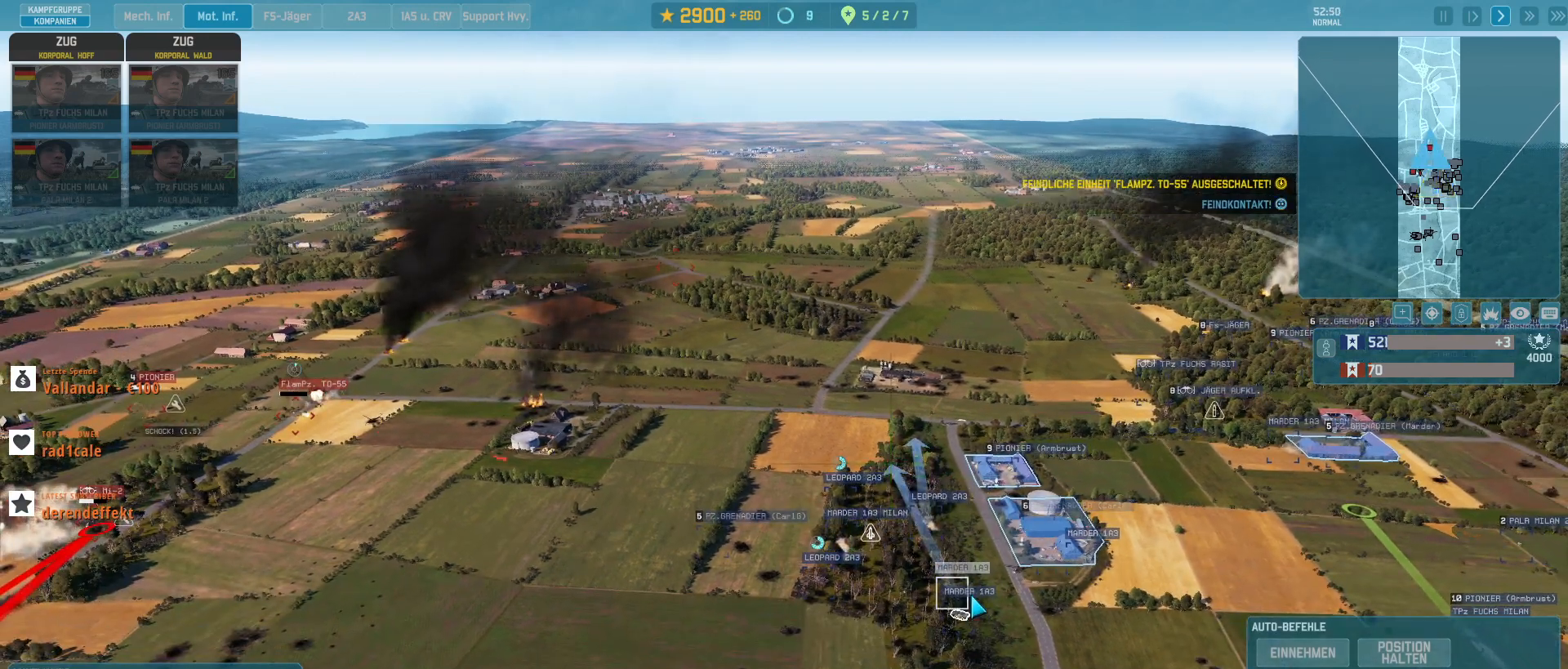
{"keys": [], "mouse": [], "events": [[67, "mouse_left", "down"], [167, "mouse_left", "up"]]}
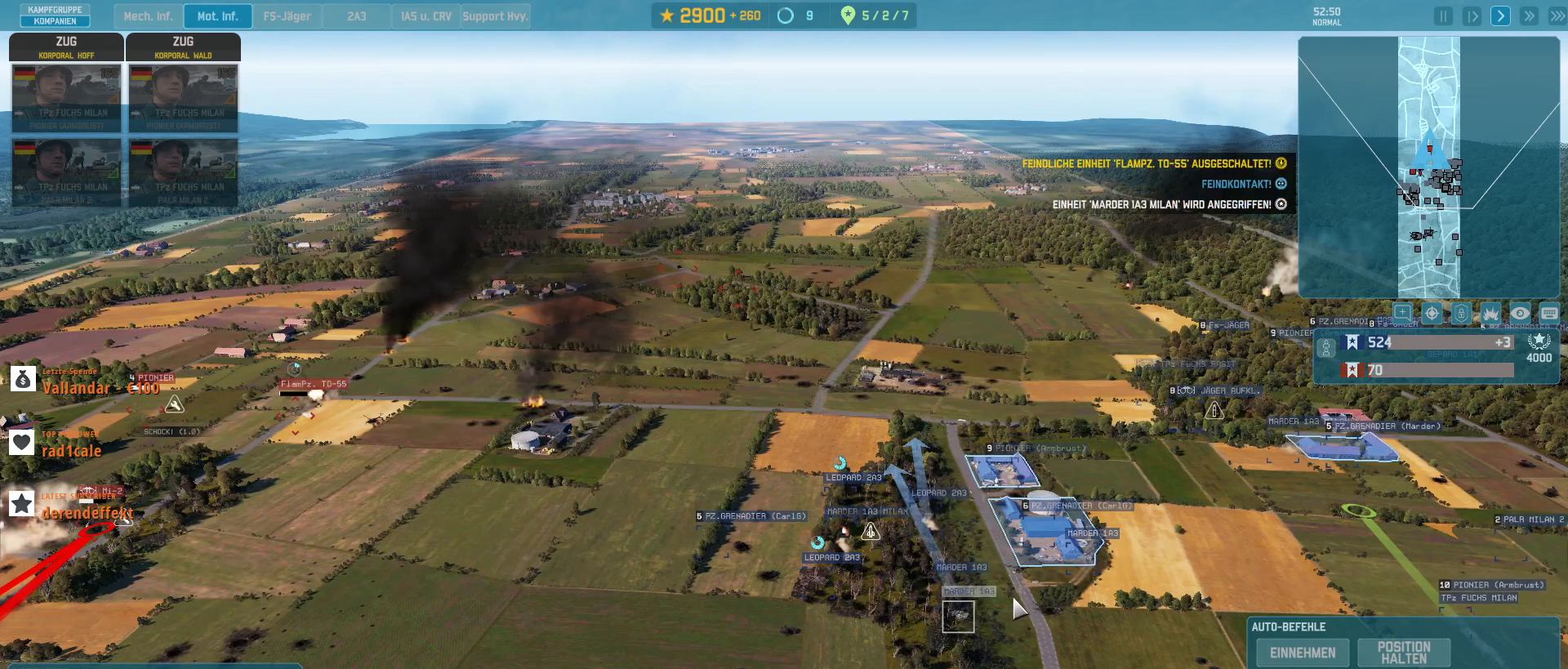
{"keys": [], "mouse": [], "events": [[100, "w", "down"], [167, "w", "up"]]}
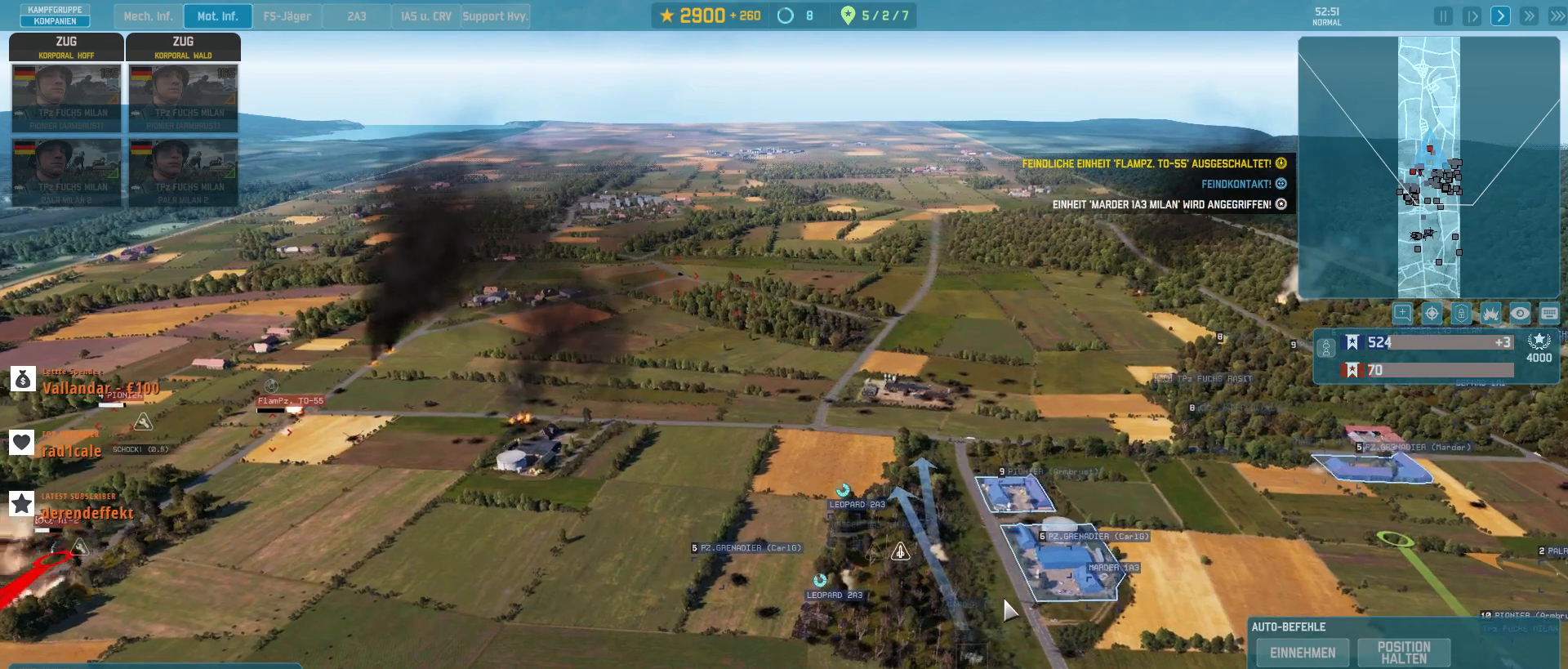
{"keys": [], "mouse": [], "events": []}
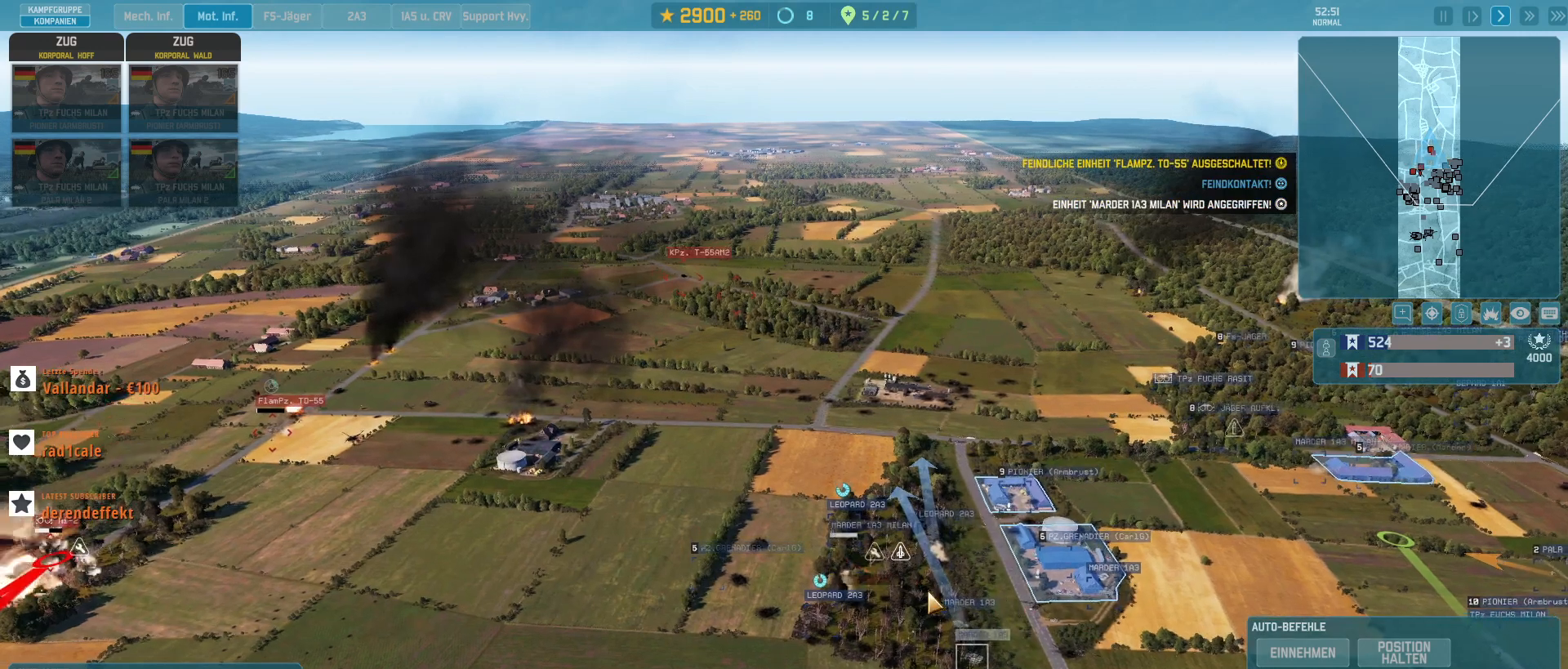
{"keys": [], "mouse": [], "events": []}
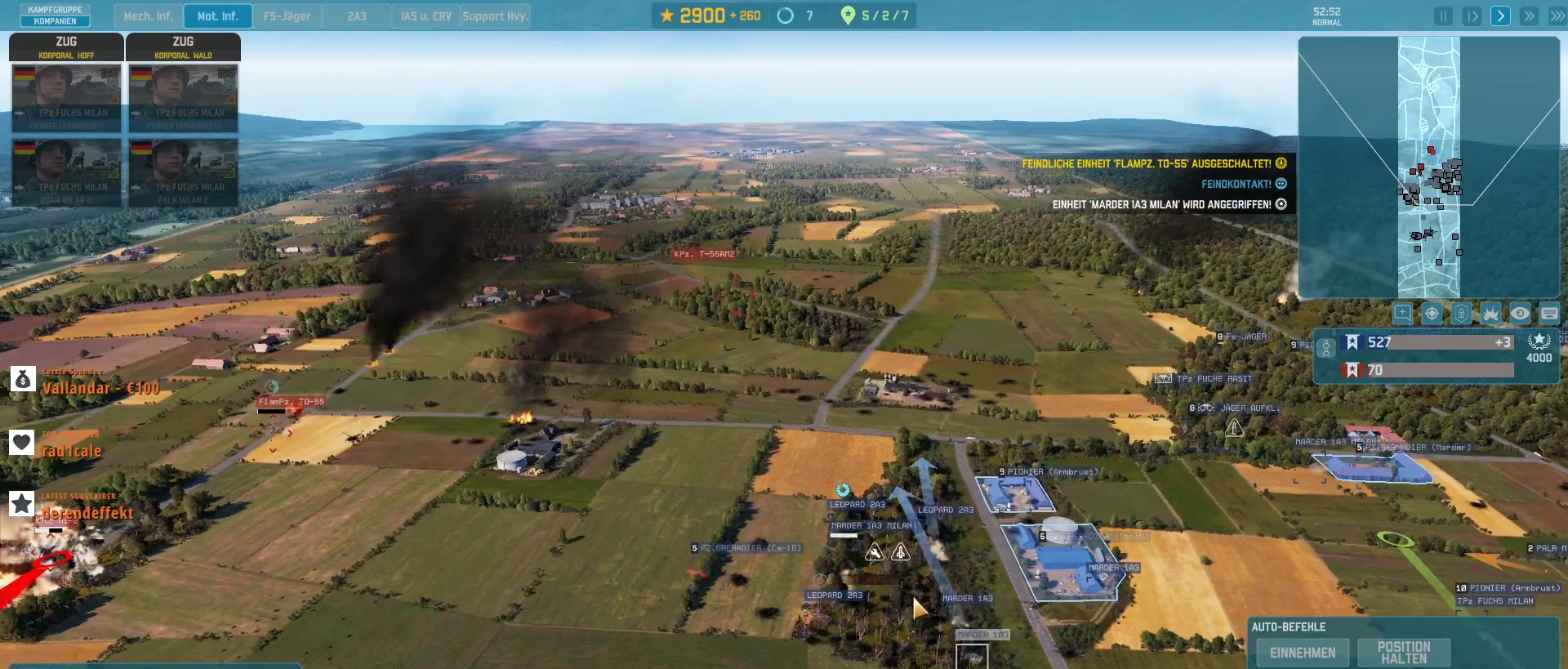
{"keys": [], "mouse": [], "events": []}